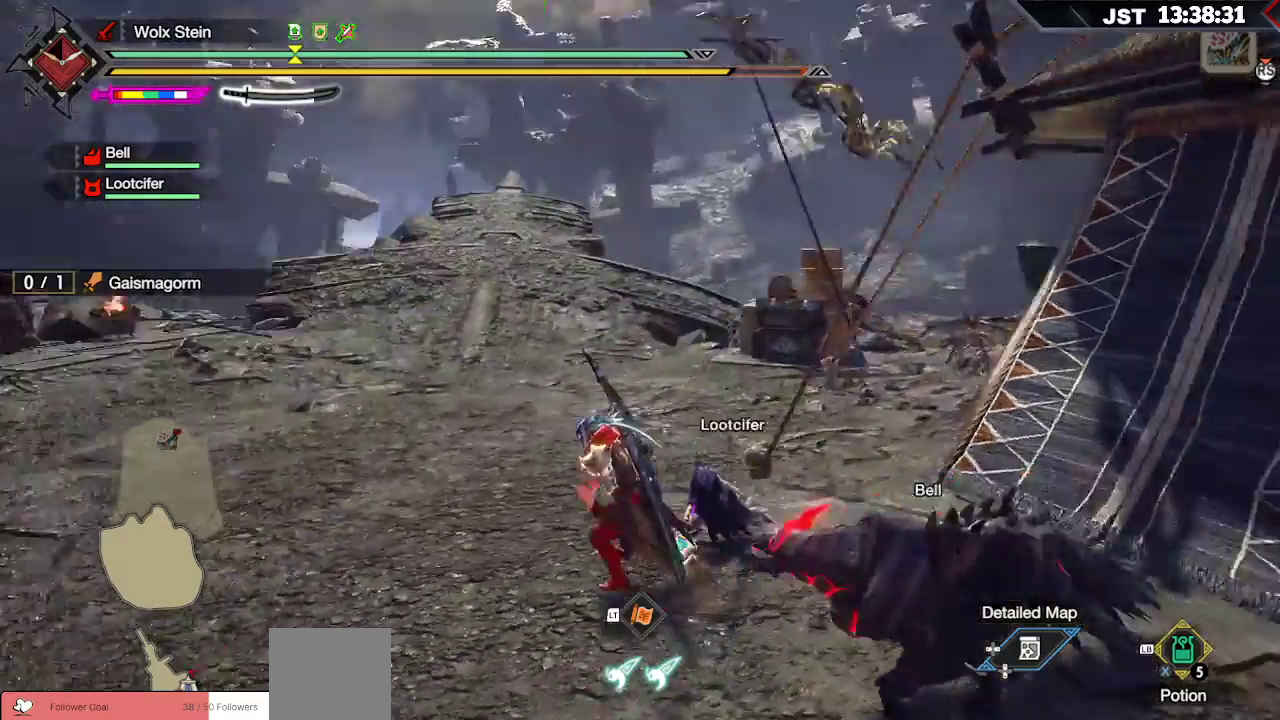
Gameplay with a controller (Xbox layout); each line is a JSON object with the inputs held at the frame after it. "events" lists button and stick changes between this image and that frame as [ms after this image, input, new state], when the widget could be followed in between.
{"buttons": ["R1"], "left_stick": "up", "right_stick": "center", "events": [[67, "right_stick", "center"], [367, "left_stick", "up"]]}
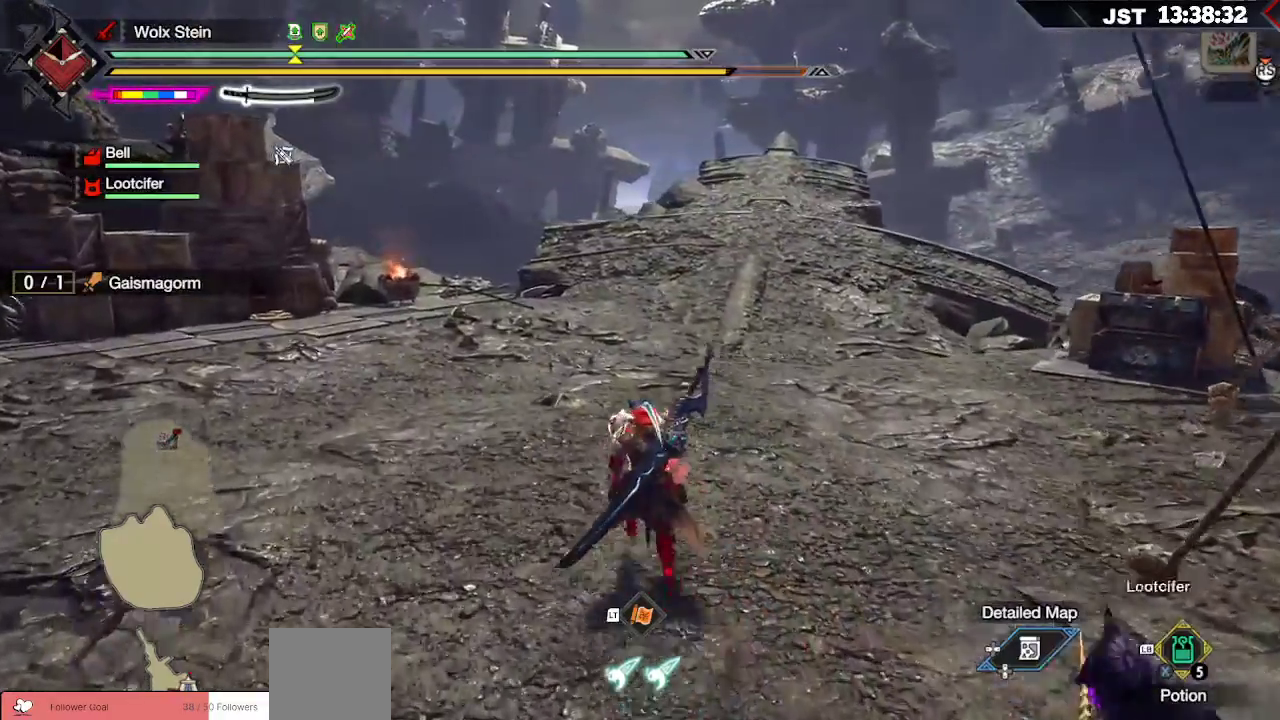
{"buttons": ["R1"], "left_stick": "up", "right_stick": "center", "events": []}
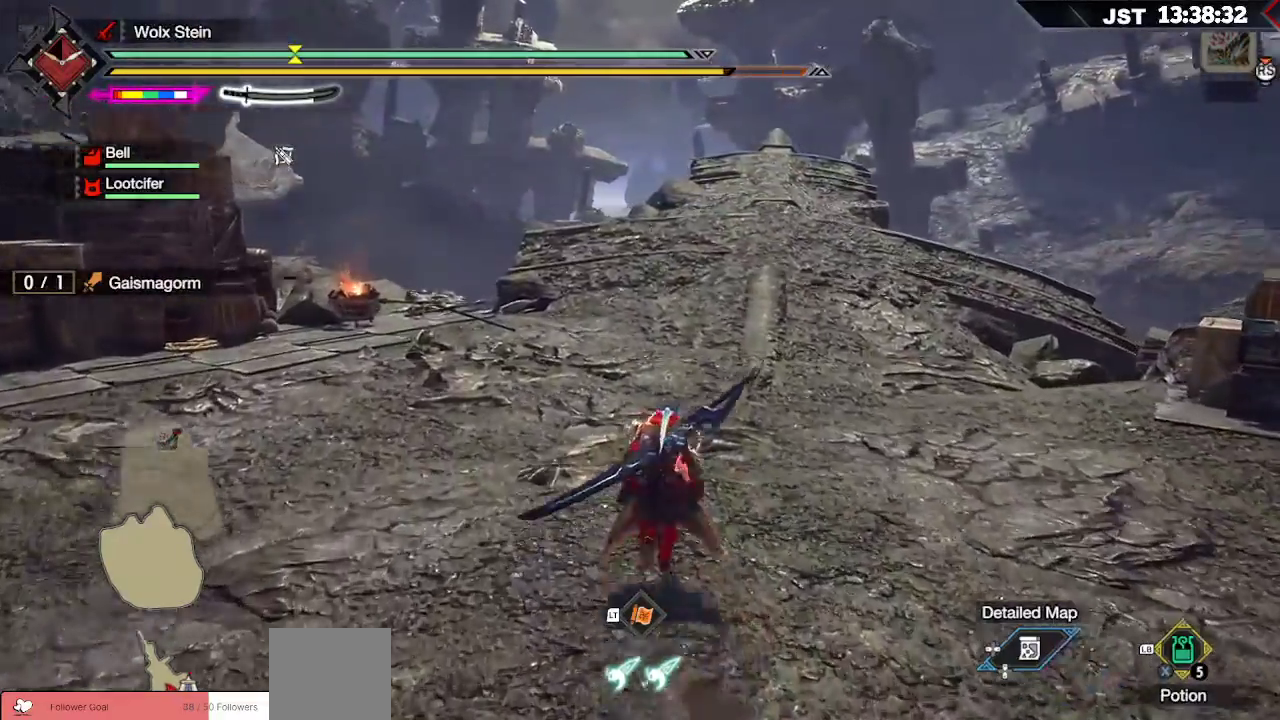
{"buttons": ["R1"], "left_stick": "up", "right_stick": "center", "events": []}
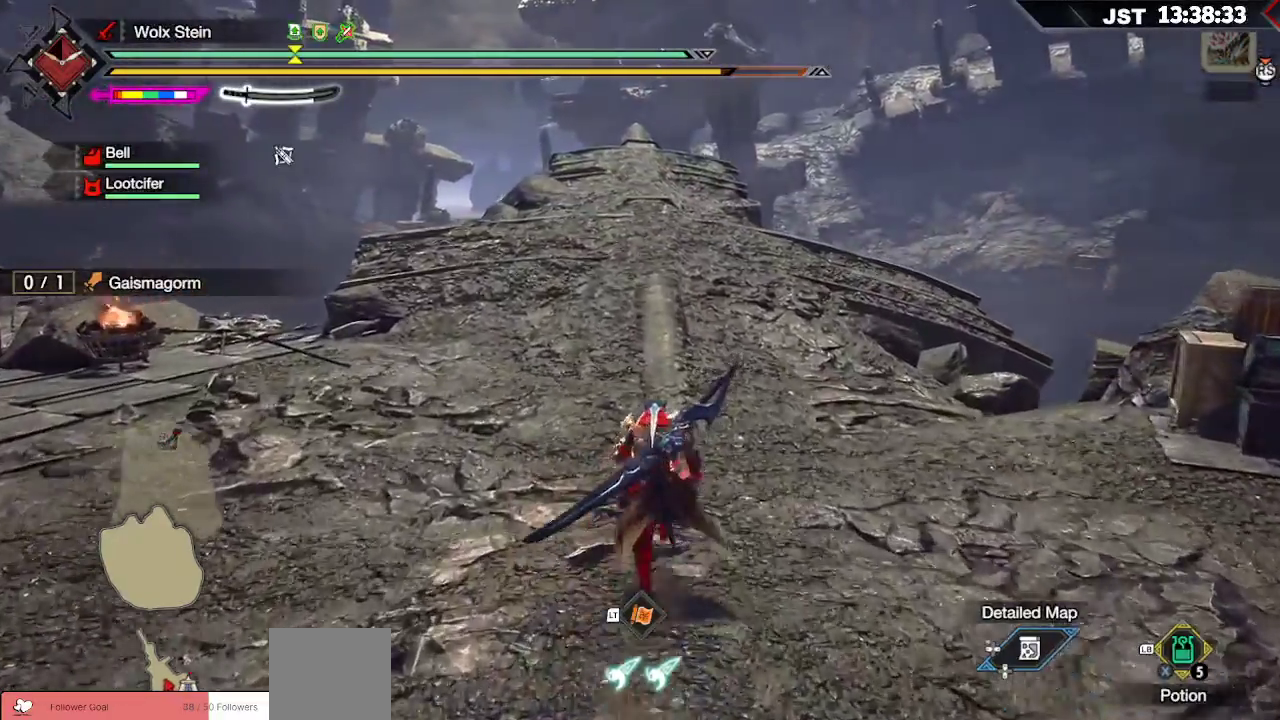
{"buttons": ["R1"], "left_stick": "up", "right_stick": "center", "events": []}
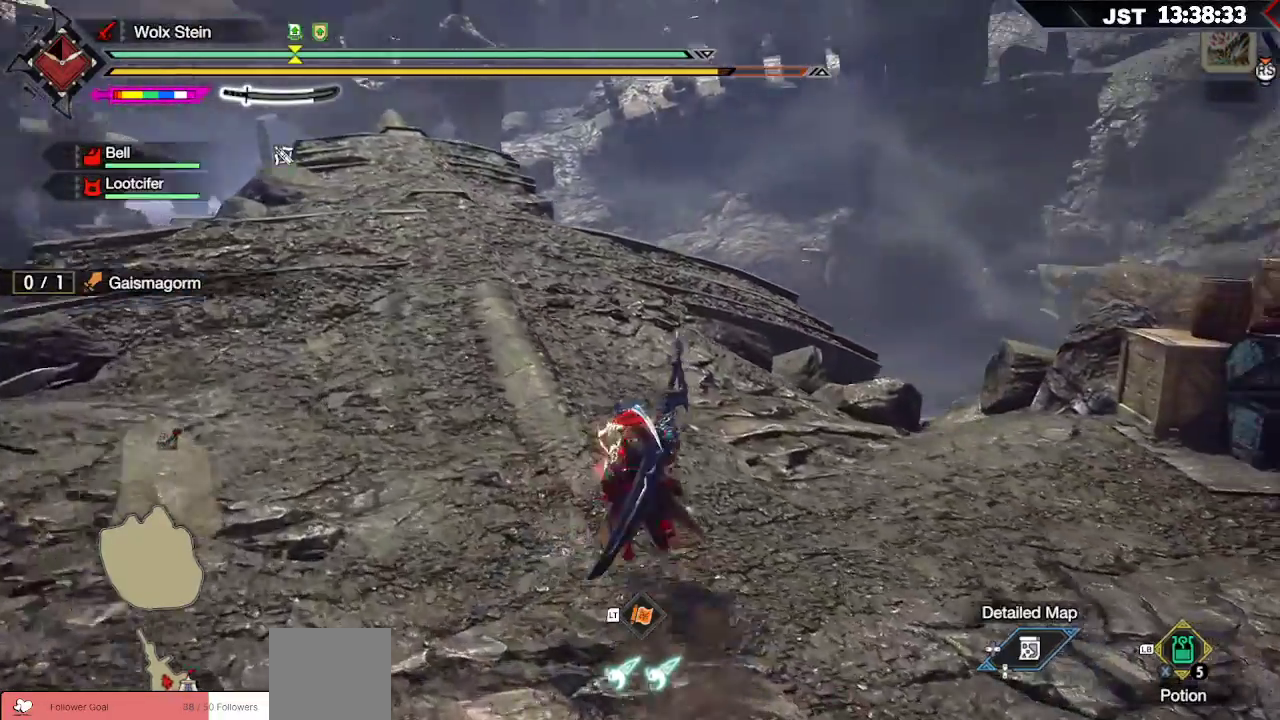
{"buttons": ["R1"], "left_stick": "up-left", "right_stick": "center", "events": [[33, "left_stick", "up-left"]]}
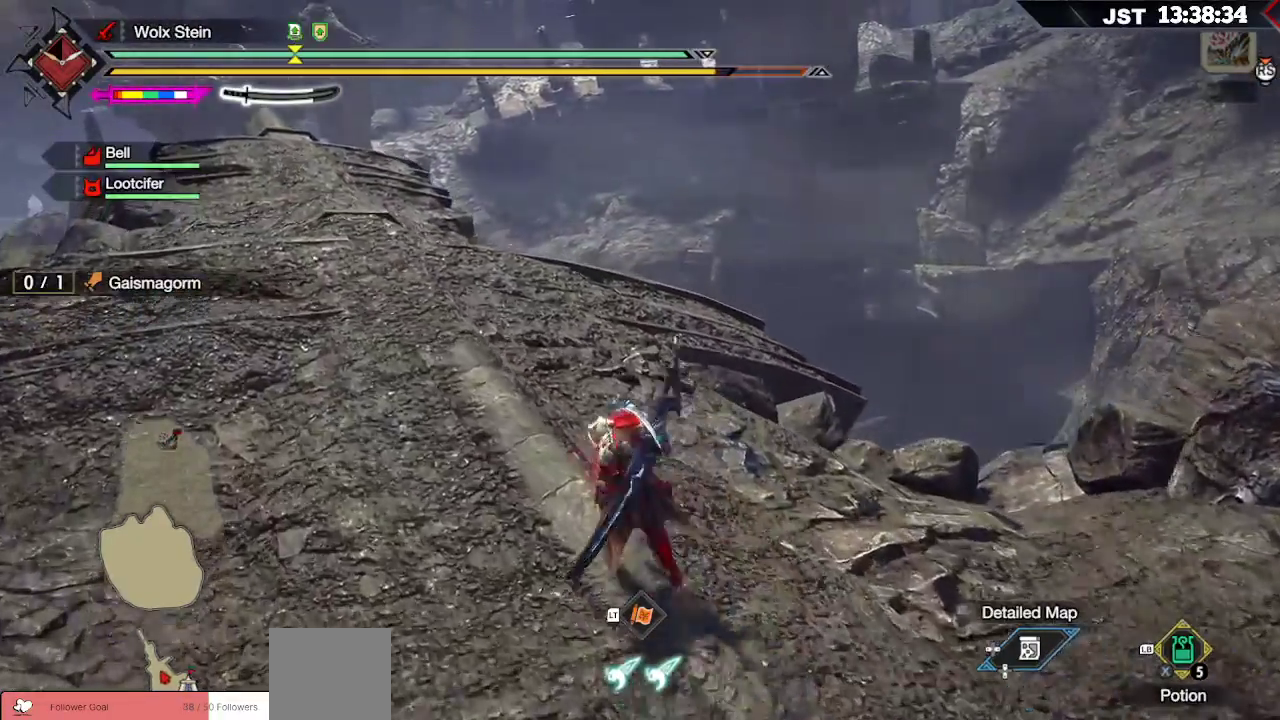
{"buttons": ["R1"], "left_stick": "up-left", "right_stick": "center", "events": []}
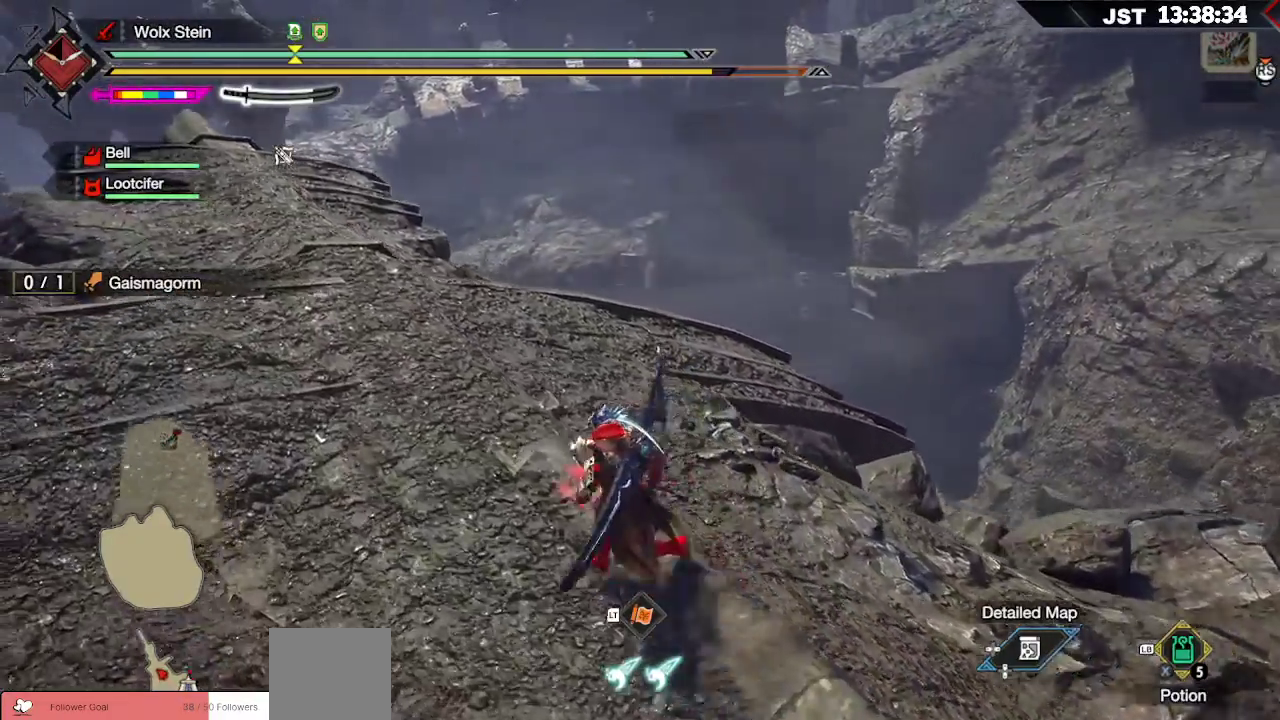
{"buttons": ["R1"], "left_stick": "up-left", "right_stick": "center", "events": []}
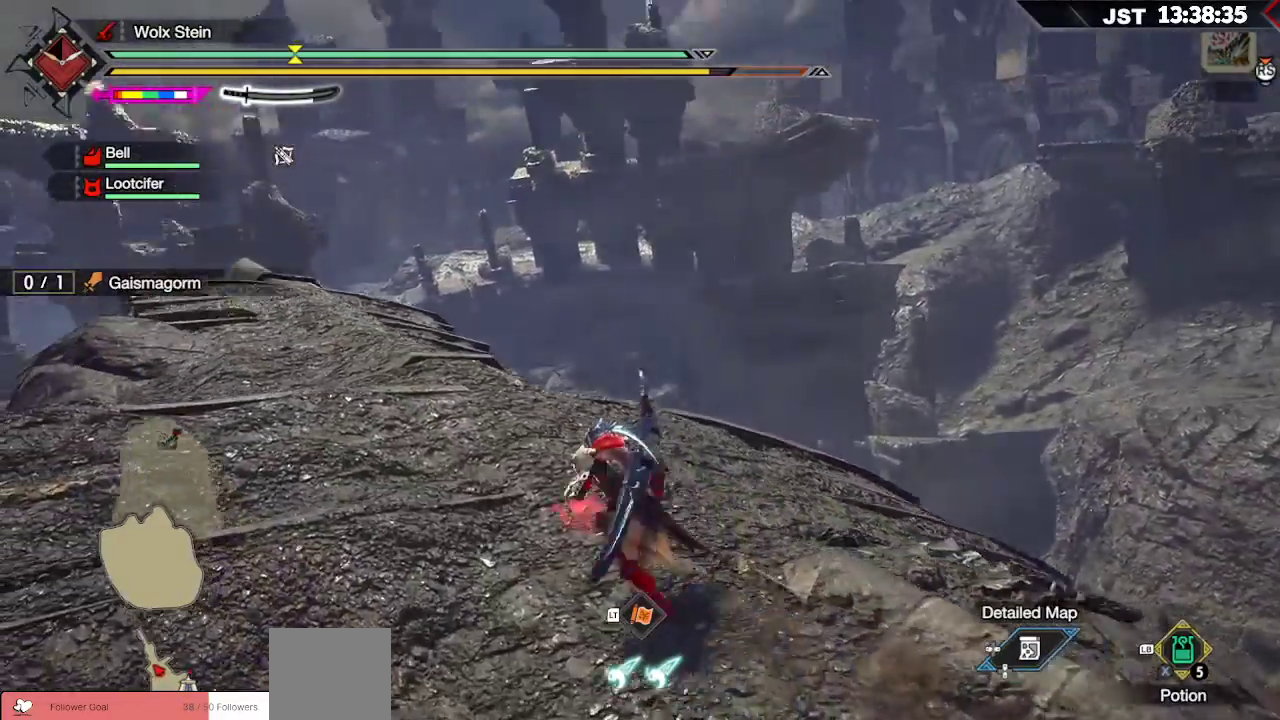
{"buttons": ["R1"], "left_stick": "up-left", "right_stick": "down-left", "events": [[267, "right_stick", "down-left"]]}
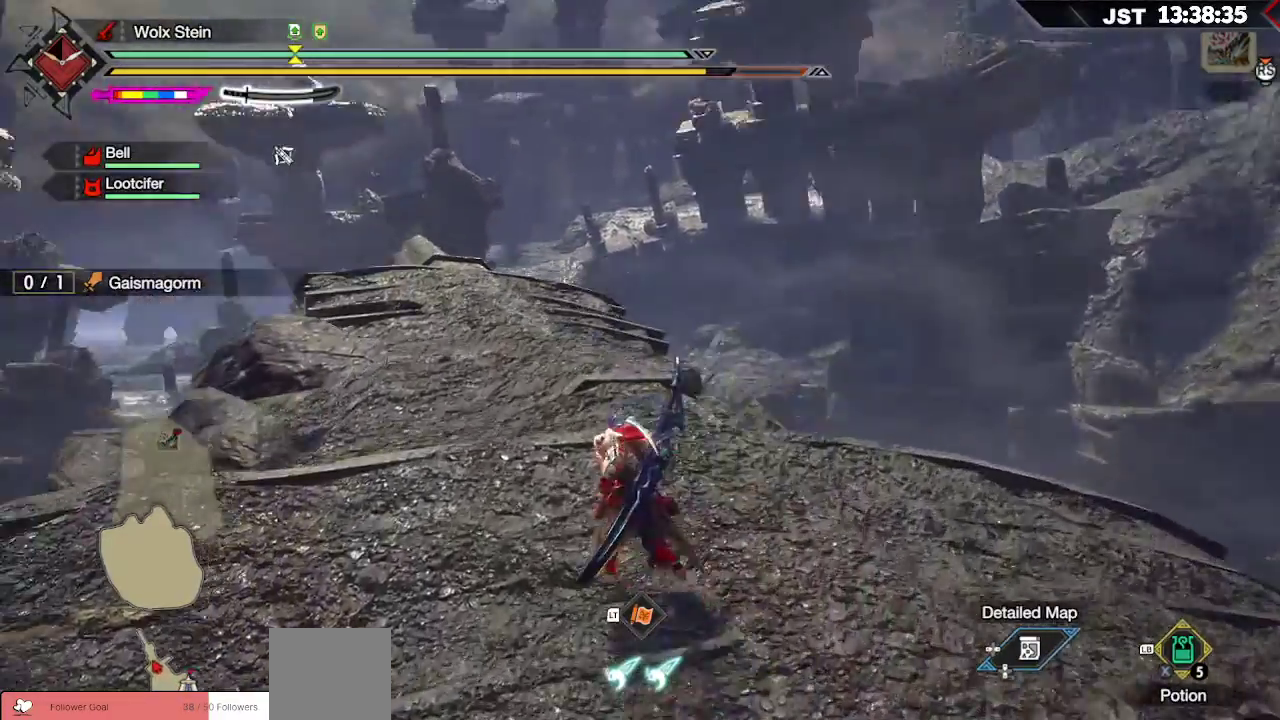
{"buttons": ["R1"], "left_stick": "up-left", "right_stick": "center", "events": [[167, "right_stick", "center"]]}
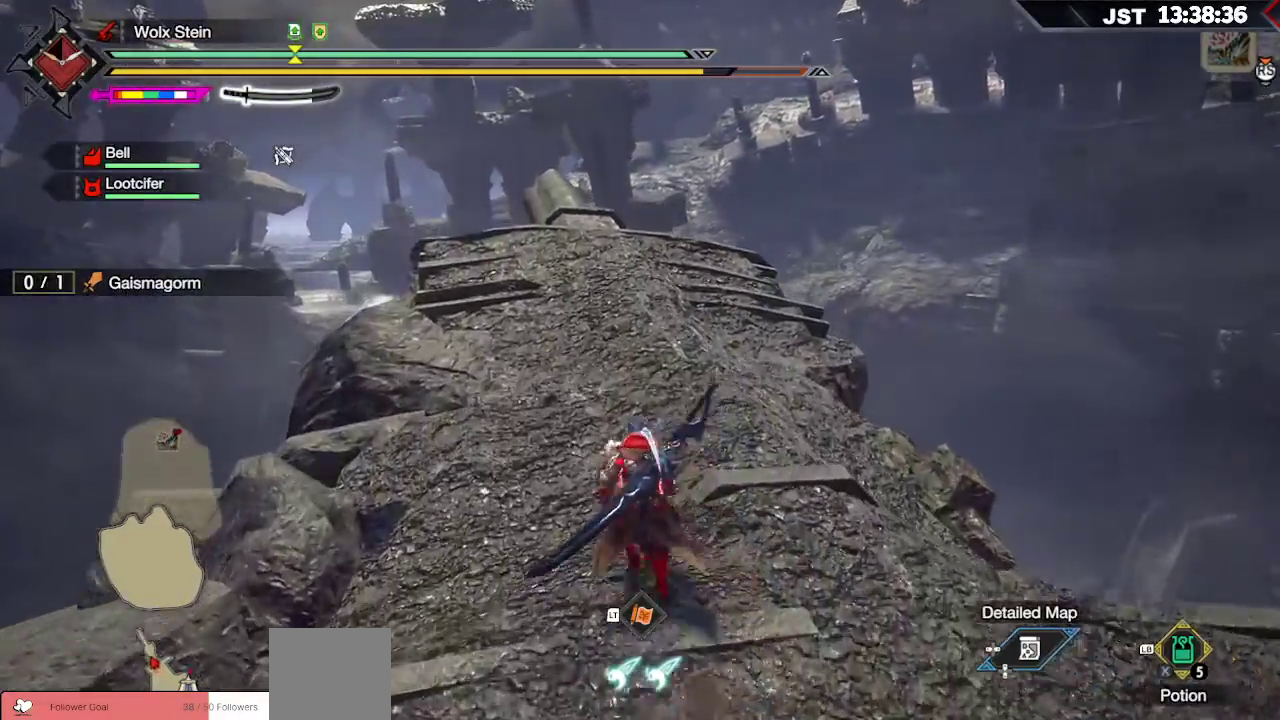
{"buttons": ["R1"], "left_stick": "up", "right_stick": "center", "events": [[33, "left_stick", "up"]]}
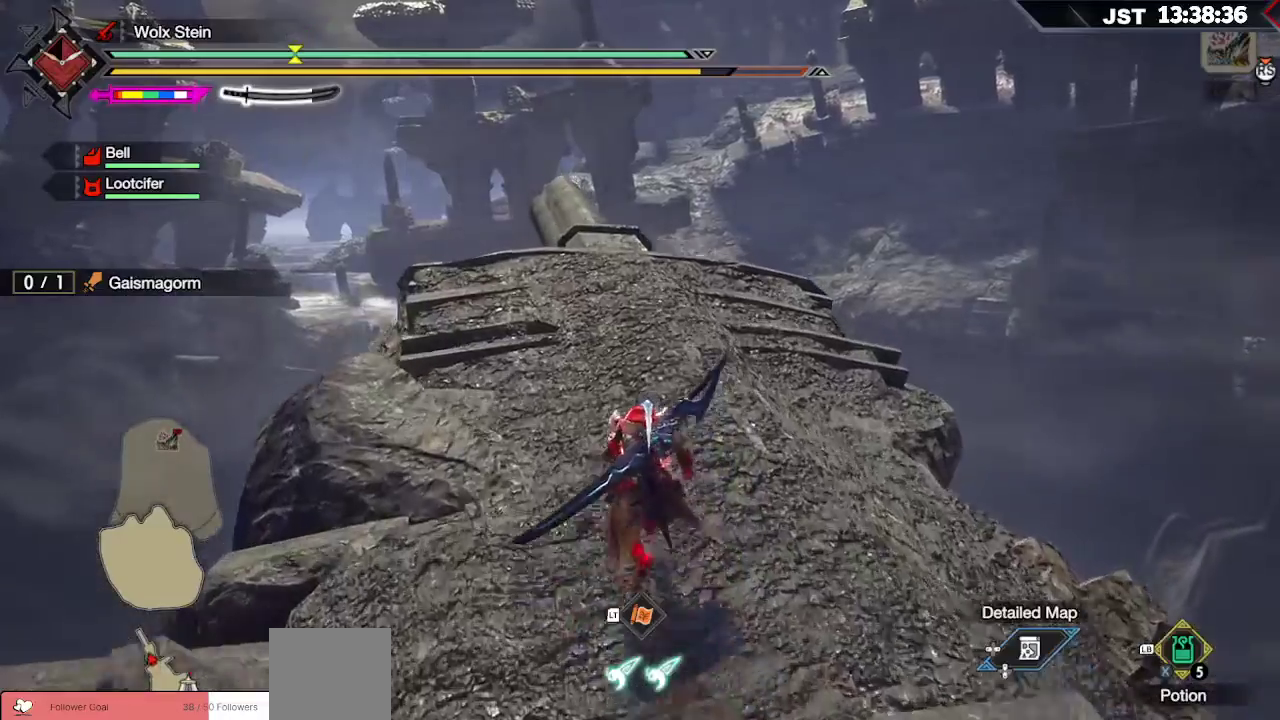
{"buttons": ["R1"], "left_stick": "up", "right_stick": "center", "events": [[250, "right_stick", "down"], [433, "right_stick", "center"]]}
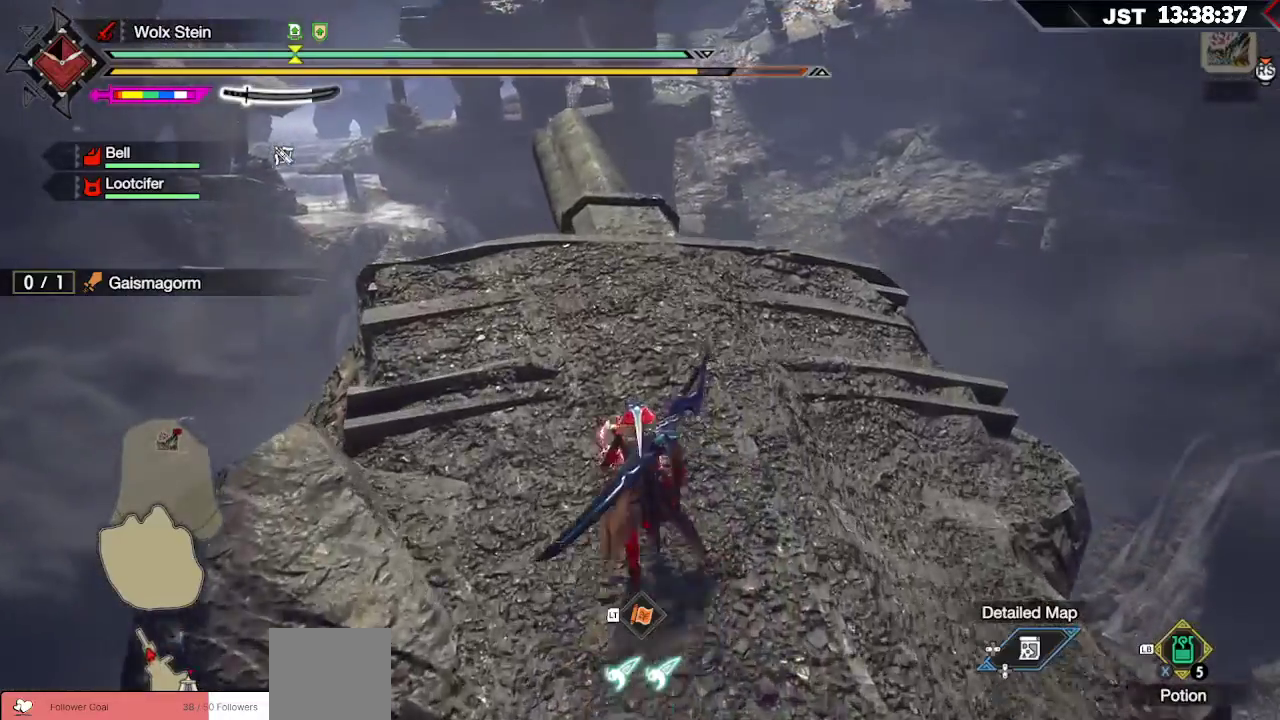
{"buttons": [], "left_stick": "down-left", "right_stick": "left", "events": [[100, "right_stick", "left"], [167, "left_stick", "up-right"], [183, "R1", "up"], [267, "left_stick", "right"], [367, "left_stick", "down-right"], [500, "left_stick", "down-left"]]}
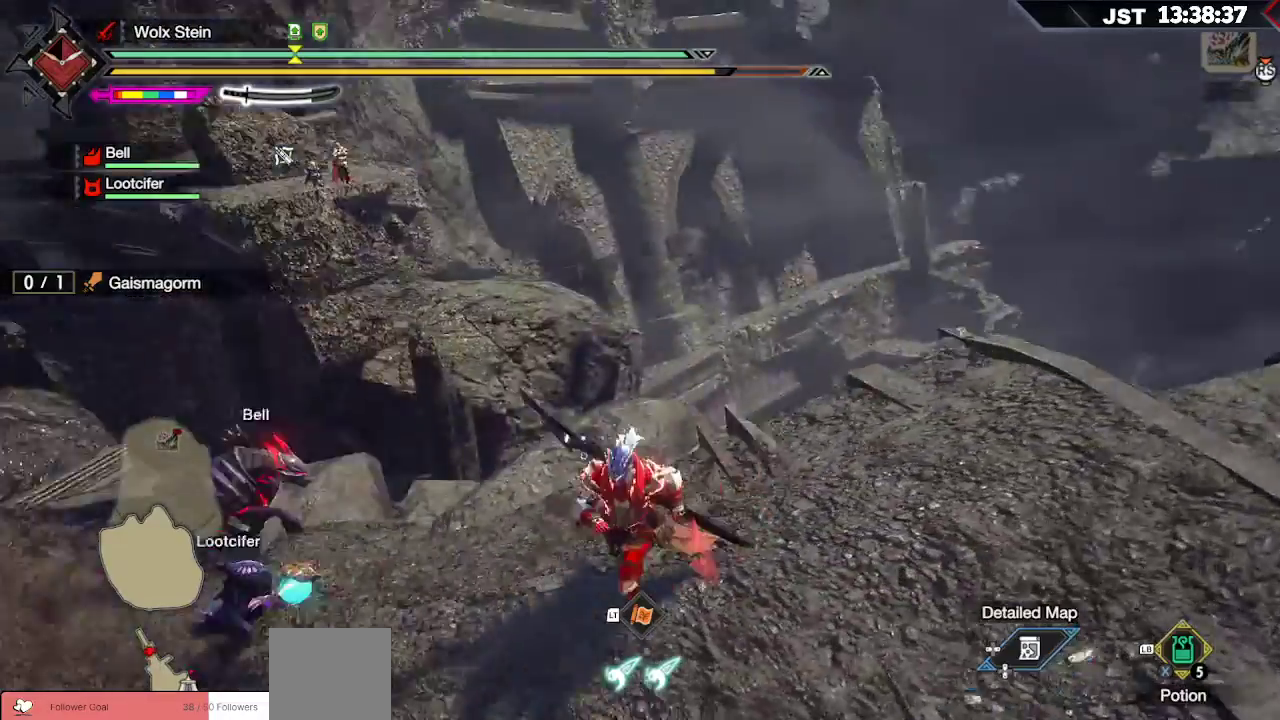
{"buttons": [], "left_stick": "center", "right_stick": "center", "events": [[67, "left_stick", "center"], [267, "right_stick", "center"]]}
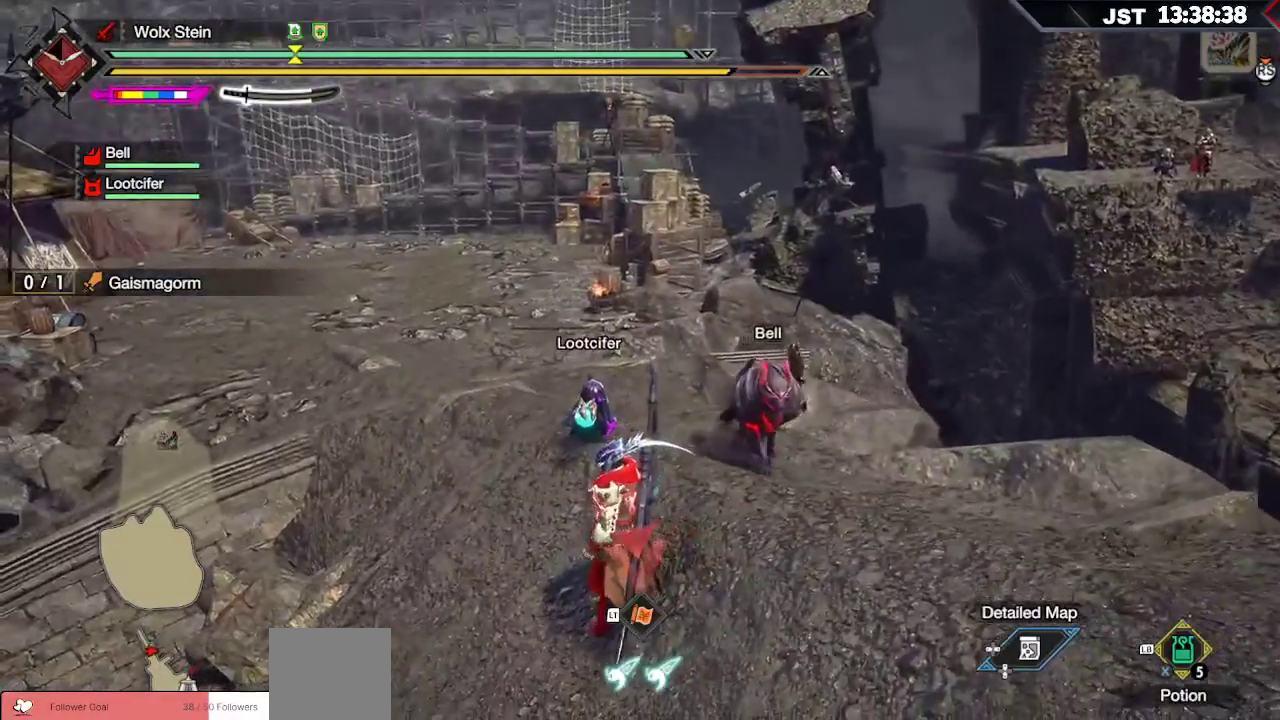
{"buttons": [], "left_stick": "right", "right_stick": "right", "events": [[500, "left_stick", "right"], [500, "right_stick", "right"]]}
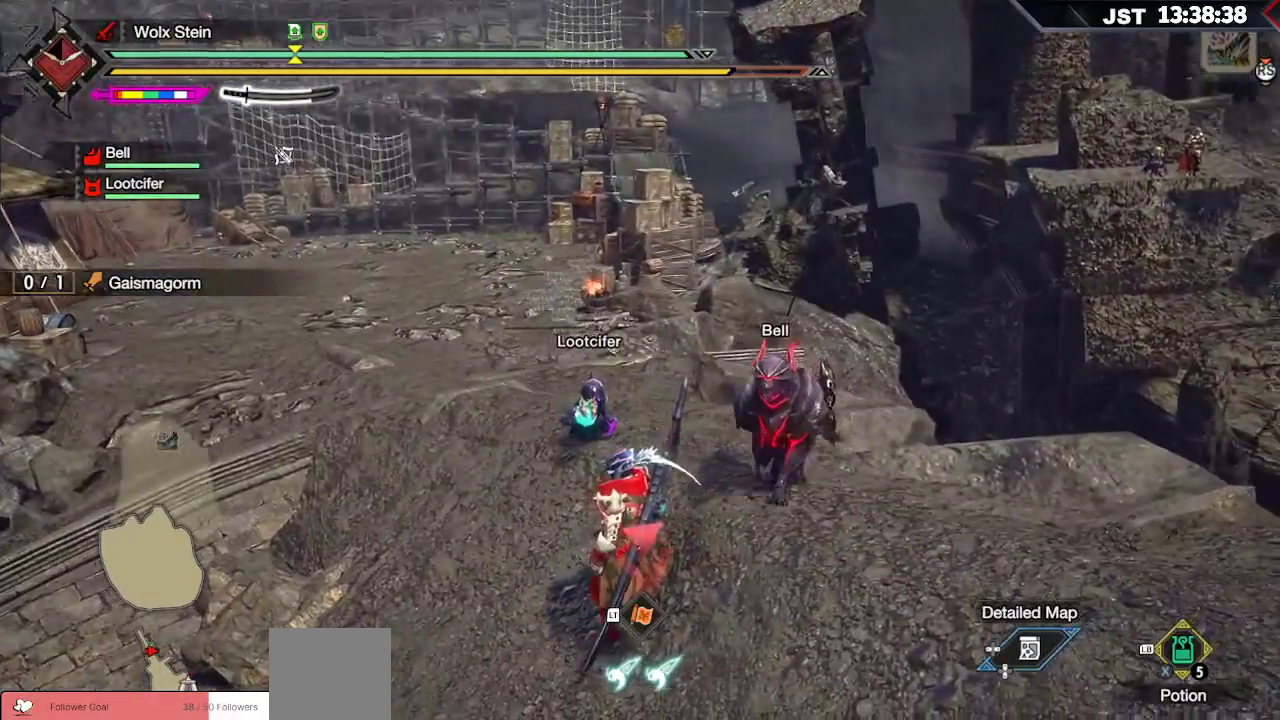
{"buttons": ["R1"], "left_stick": "up-right", "right_stick": "center", "events": [[233, "left_stick", "up-right"], [383, "R1", "down"], [450, "right_stick", "center"]]}
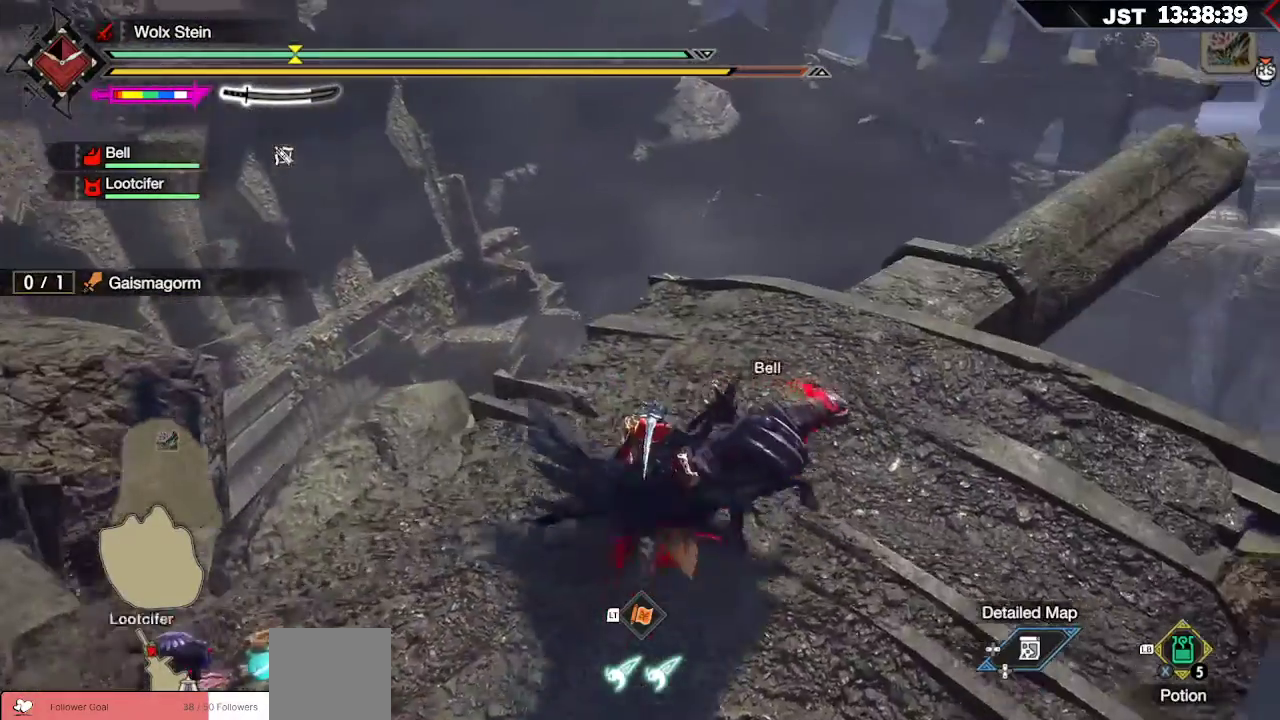
{"buttons": ["R1"], "left_stick": "up", "right_stick": "right", "events": [[33, "left_stick", "up"], [333, "right_stick", "right"]]}
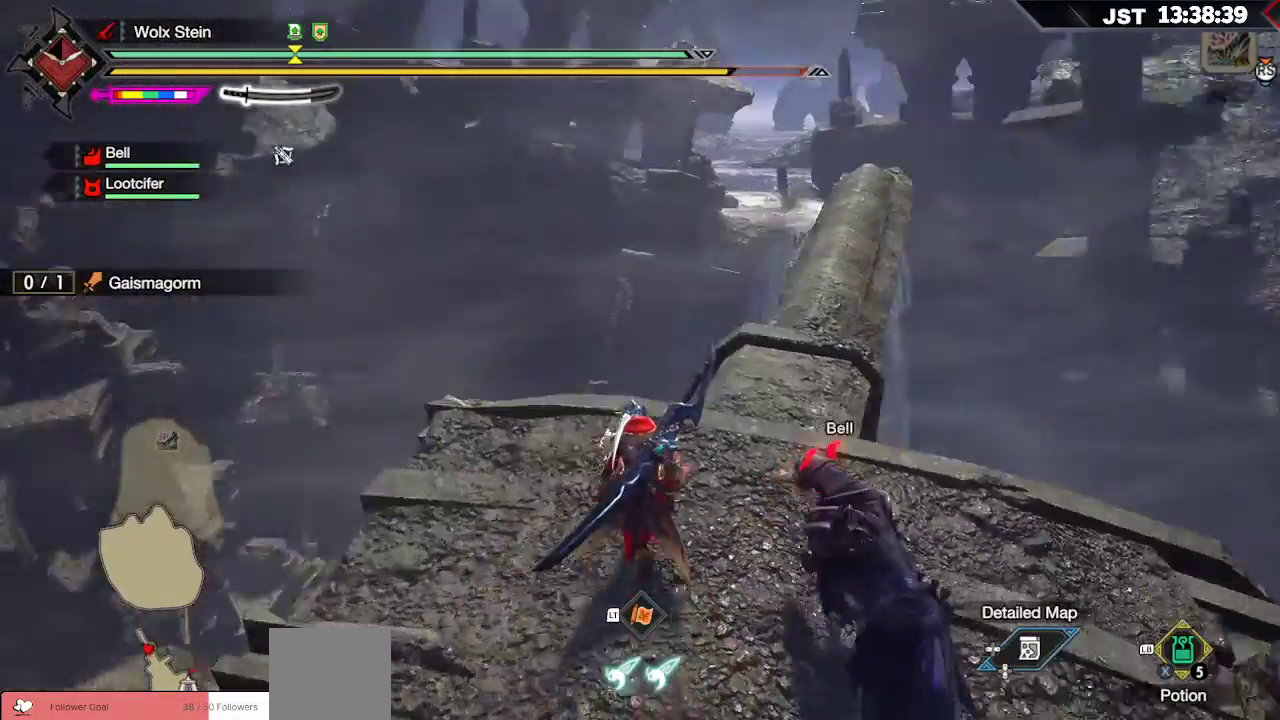
{"buttons": [], "left_stick": "center", "right_stick": "center", "events": [[233, "right_stick", "center"], [333, "R1", "up"], [417, "left_stick", "center"]]}
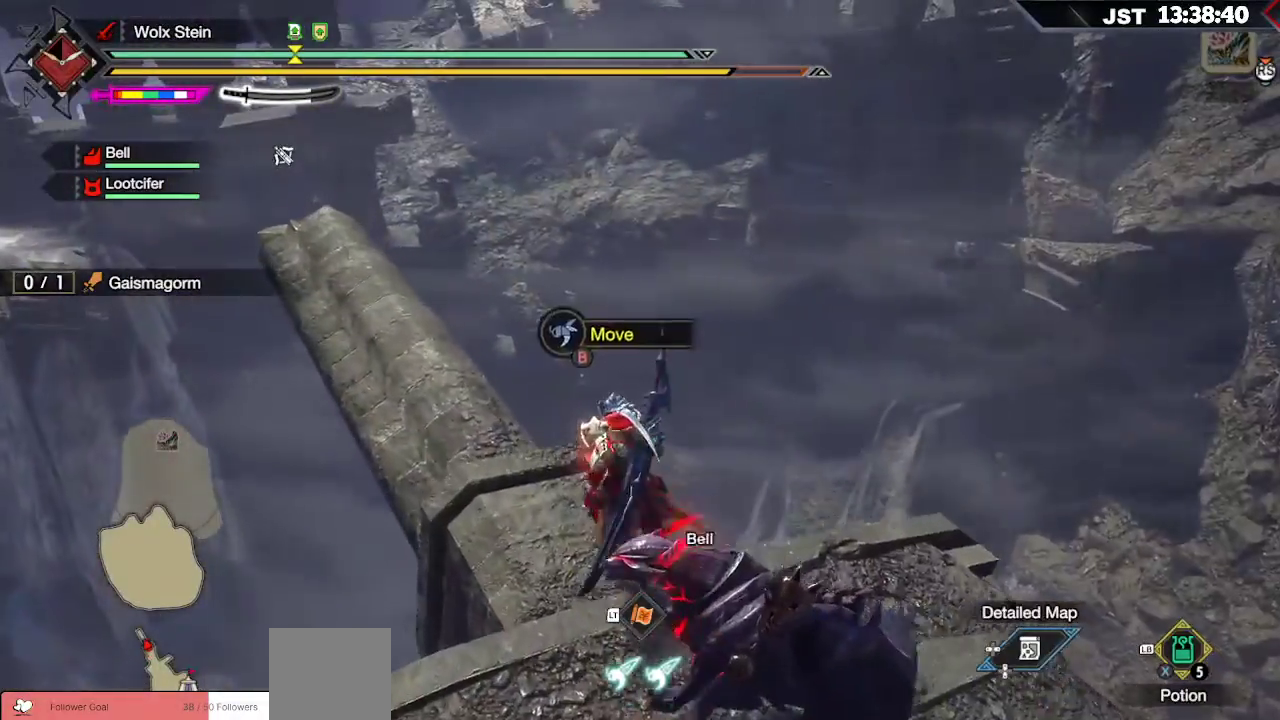
{"buttons": ["DPAD_RIGHT"], "left_stick": "center", "right_stick": "center", "events": [[67, "DPAD_LEFT", "down"], [183, "DPAD_LEFT", "up"], [467, "DPAD_RIGHT", "down"]]}
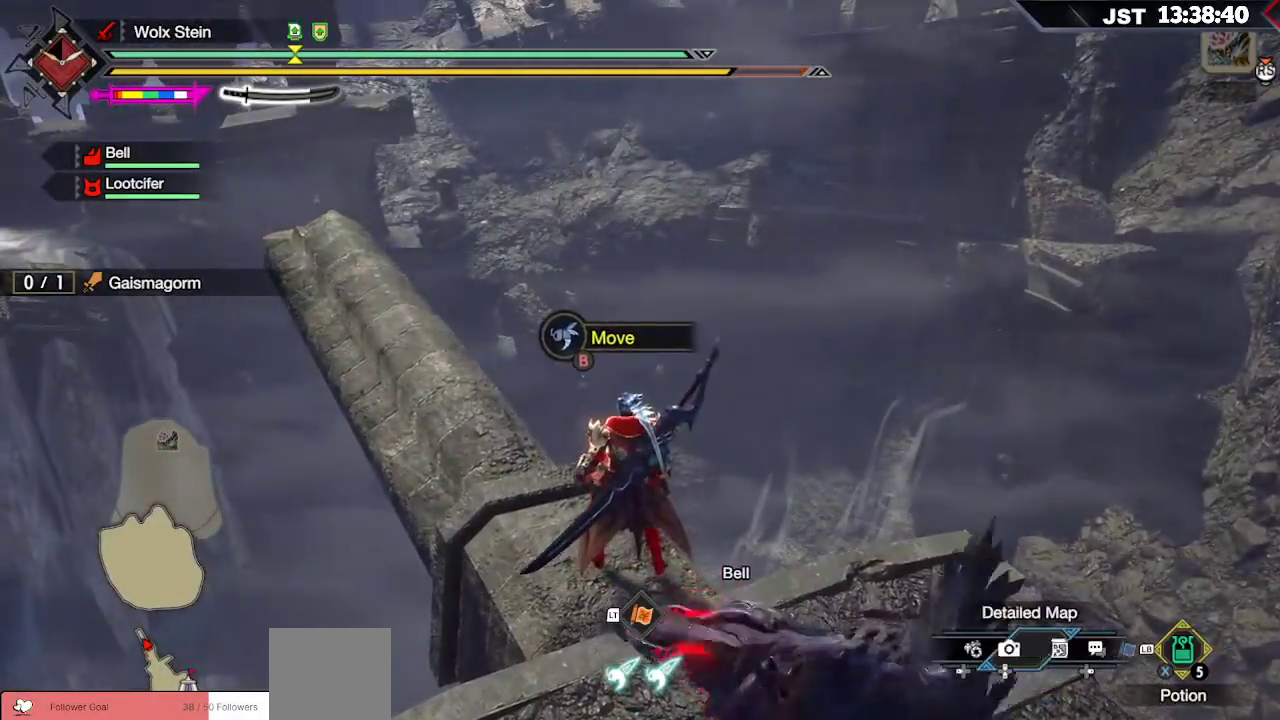
{"buttons": [], "left_stick": "center", "right_stick": "center", "events": [[33, "DPAD_RIGHT", "up"], [133, "DPAD_RIGHT", "down"], [233, "DPAD_RIGHT", "up"], [300, "DPAD_RIGHT", "down"], [400, "DPAD_RIGHT", "up"]]}
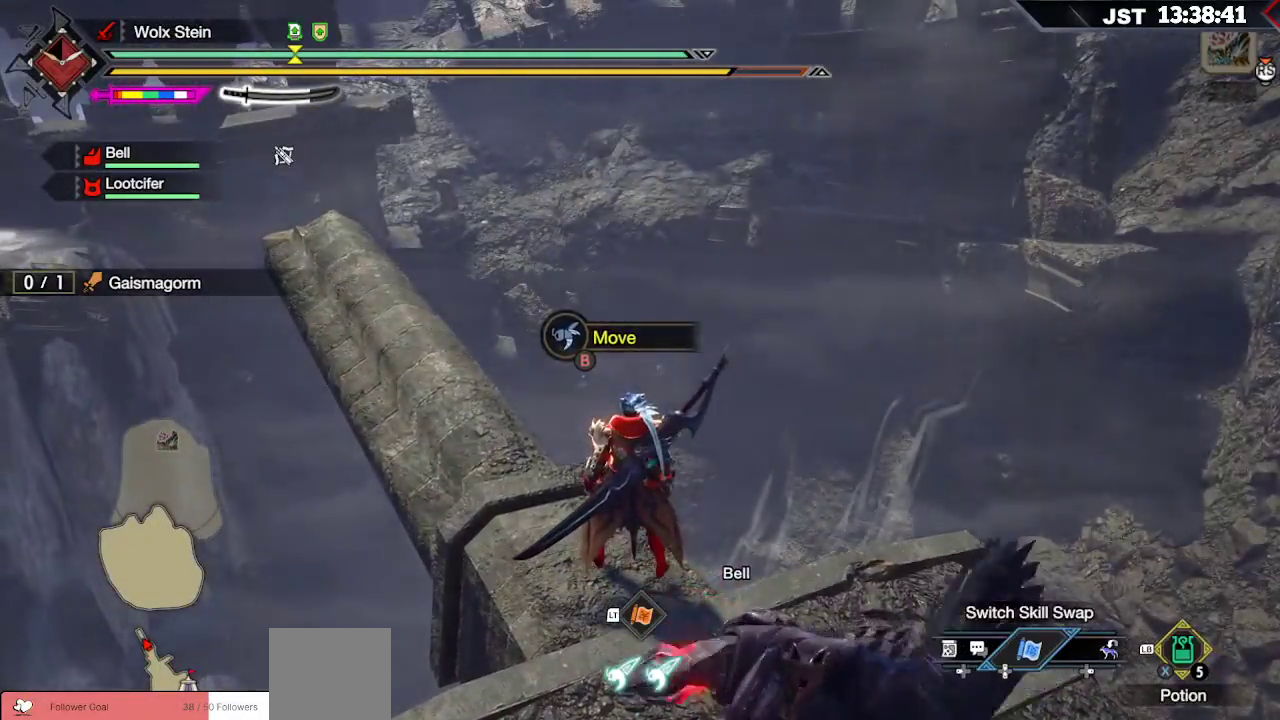
{"buttons": [], "left_stick": "up", "right_stick": "center", "events": [[67, "right_stick", "left"], [167, "left_stick", "up"], [233, "right_stick", "center"]]}
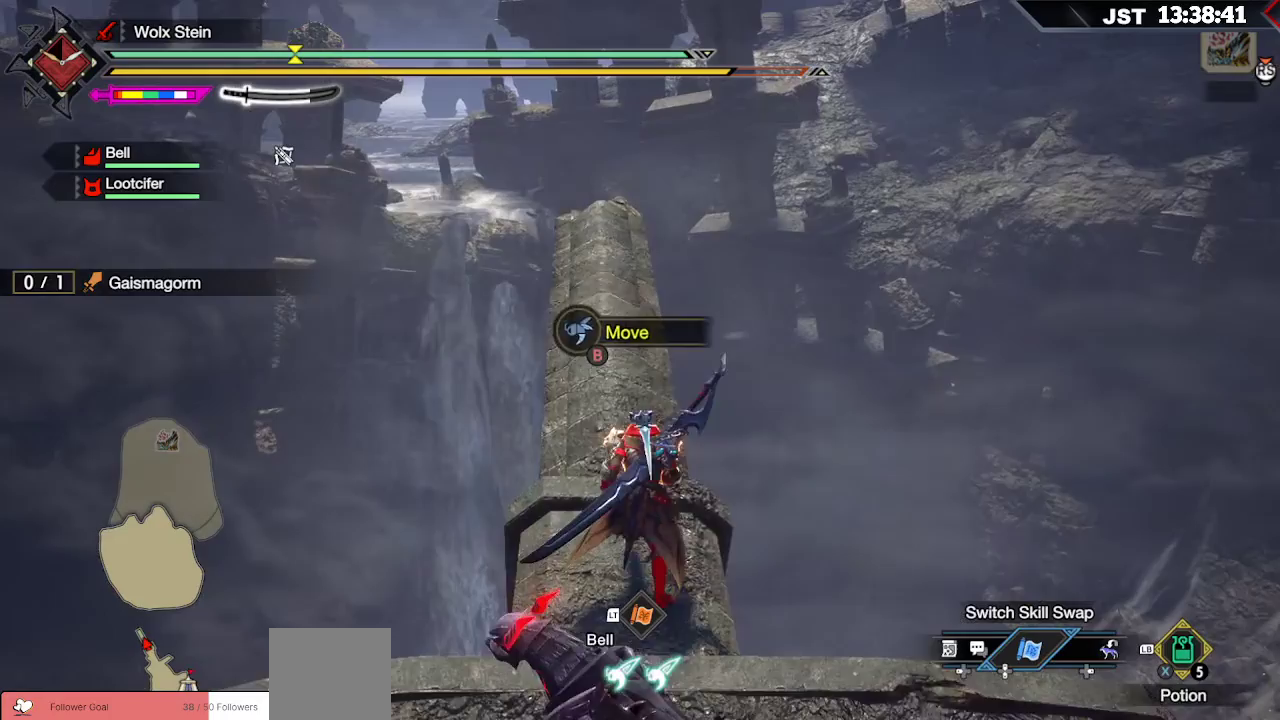
{"buttons": [], "left_stick": "up", "right_stick": "center", "events": []}
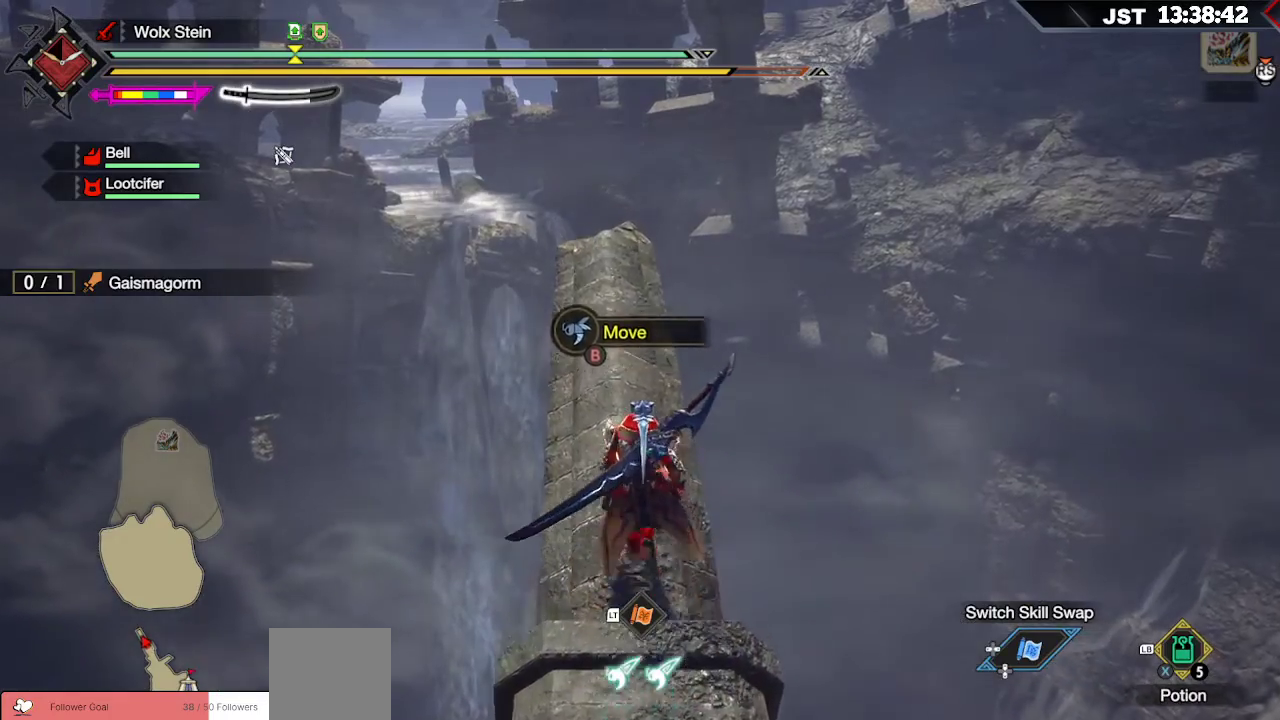
{"buttons": [], "left_stick": "up", "right_stick": "center", "events": []}
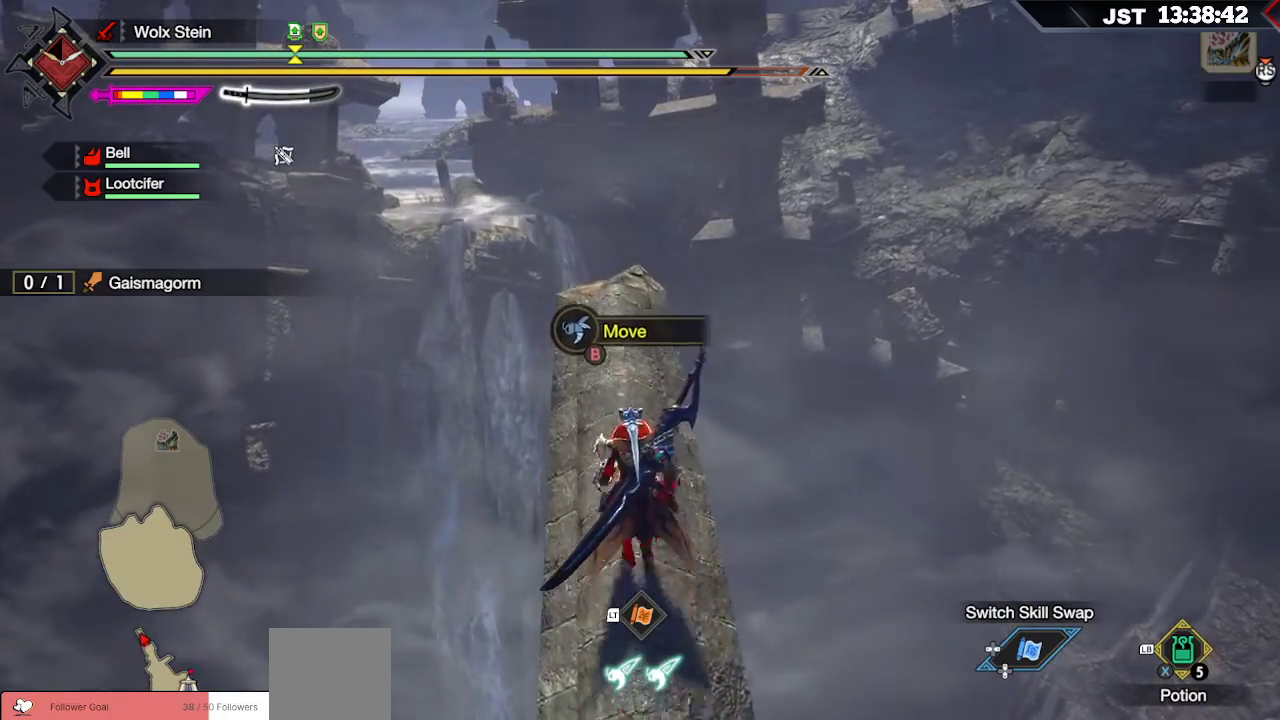
{"buttons": [], "left_stick": "center", "right_stick": "center", "events": [[450, "left_stick", "center"]]}
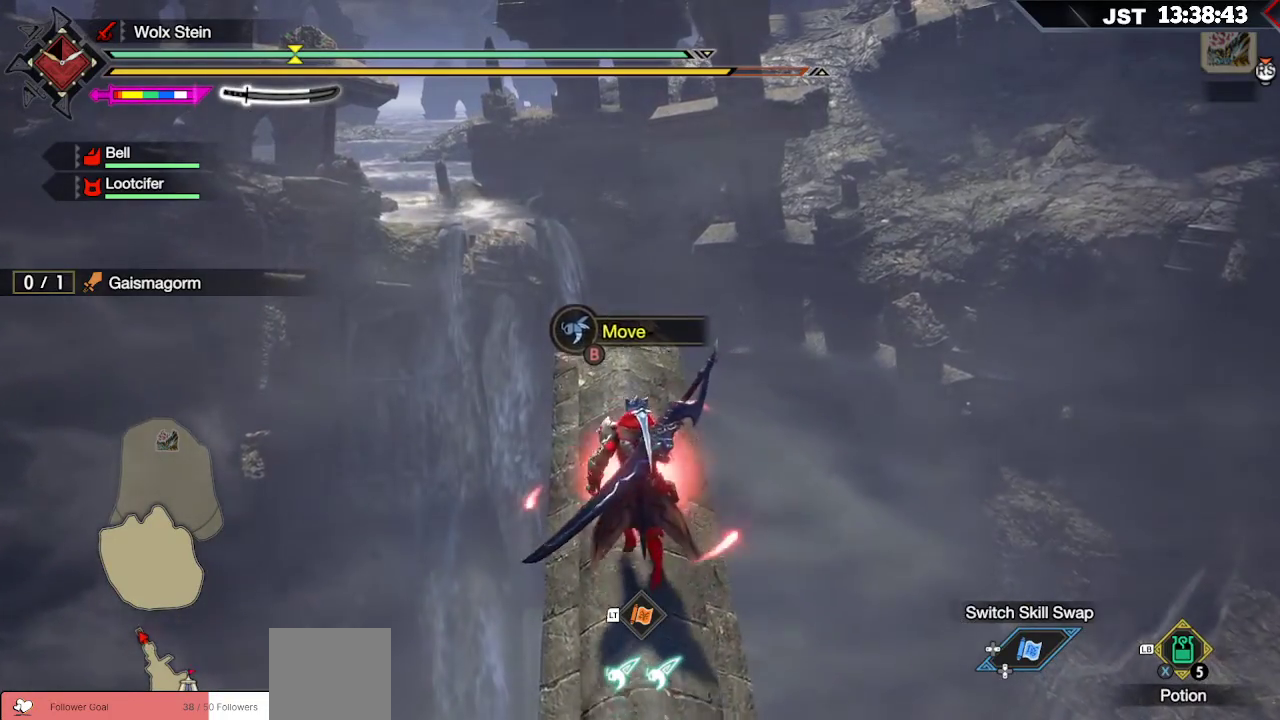
{"buttons": ["L1"], "left_stick": "center", "right_stick": "center", "events": [[433, "L1", "down"]]}
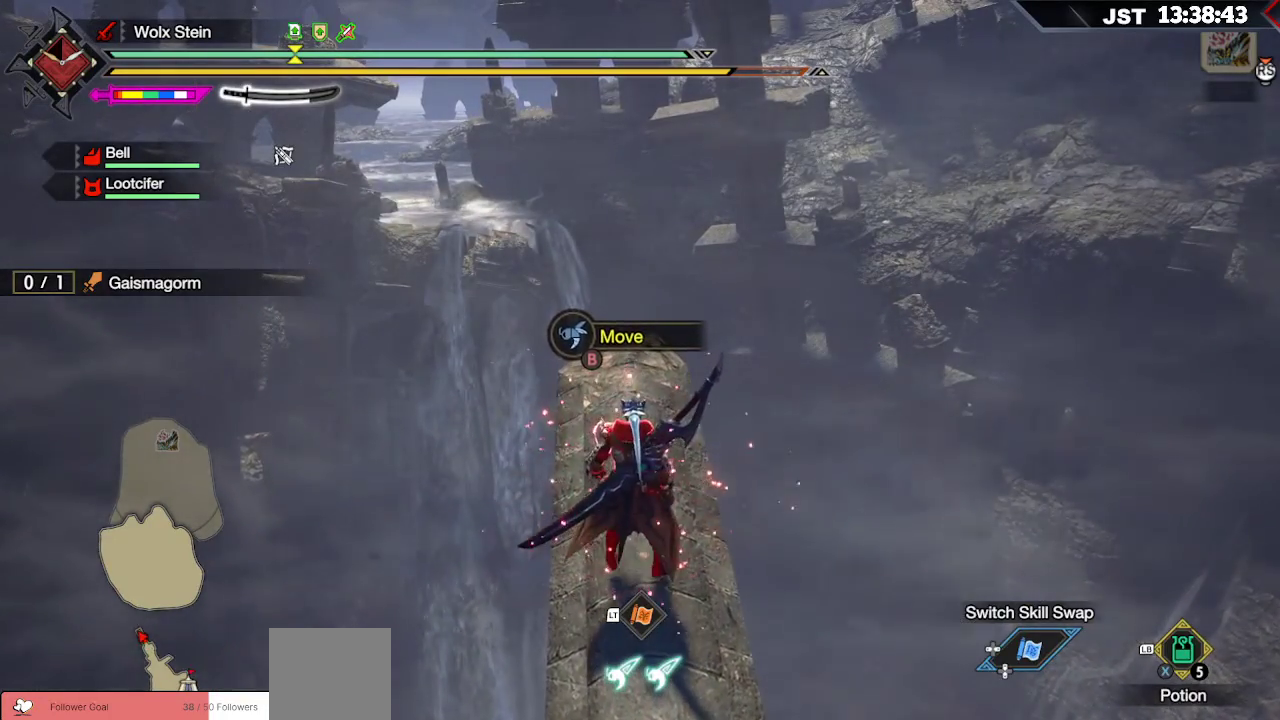
{"buttons": ["L1"], "left_stick": "center", "right_stick": "center", "events": [[200, "B", "down"], [283, "B", "up"], [350, "B", "down"], [433, "B", "up"]]}
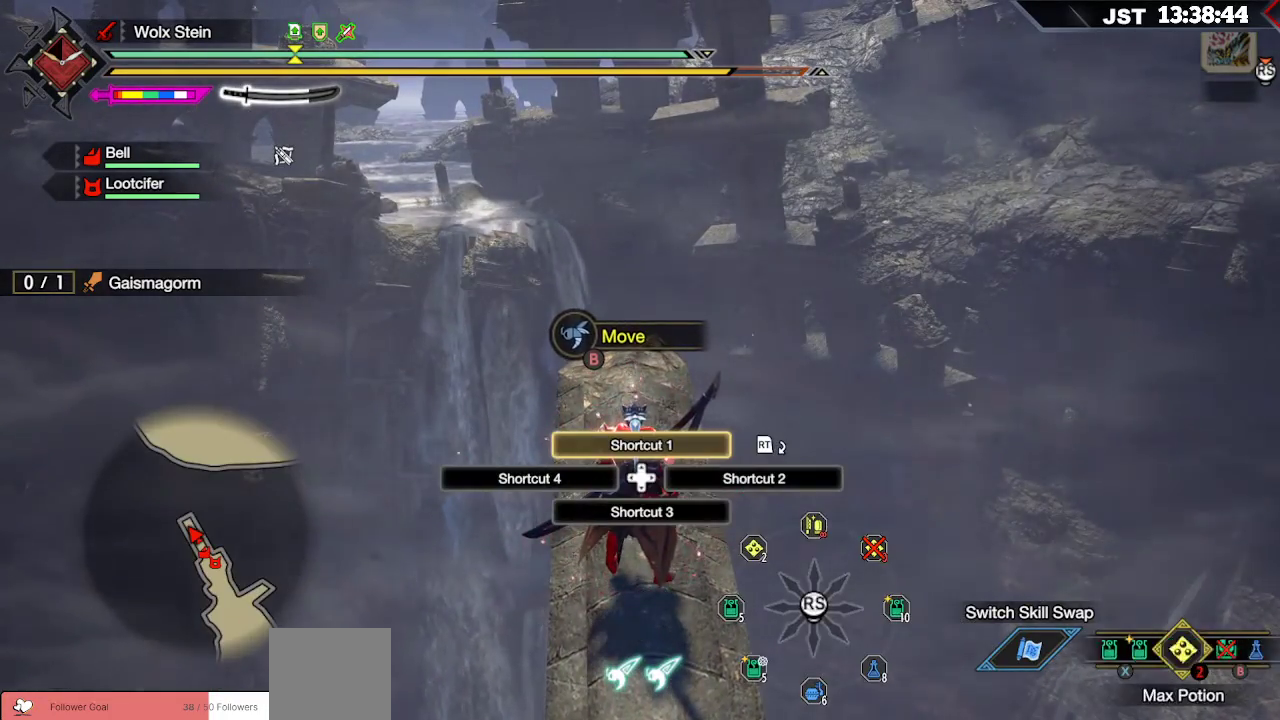
{"buttons": ["B", "L1"], "left_stick": "center", "right_stick": "center", "events": [[17, "B", "down"], [67, "B", "up"], [233, "B", "down"], [317, "B", "up"], [450, "B", "down"]]}
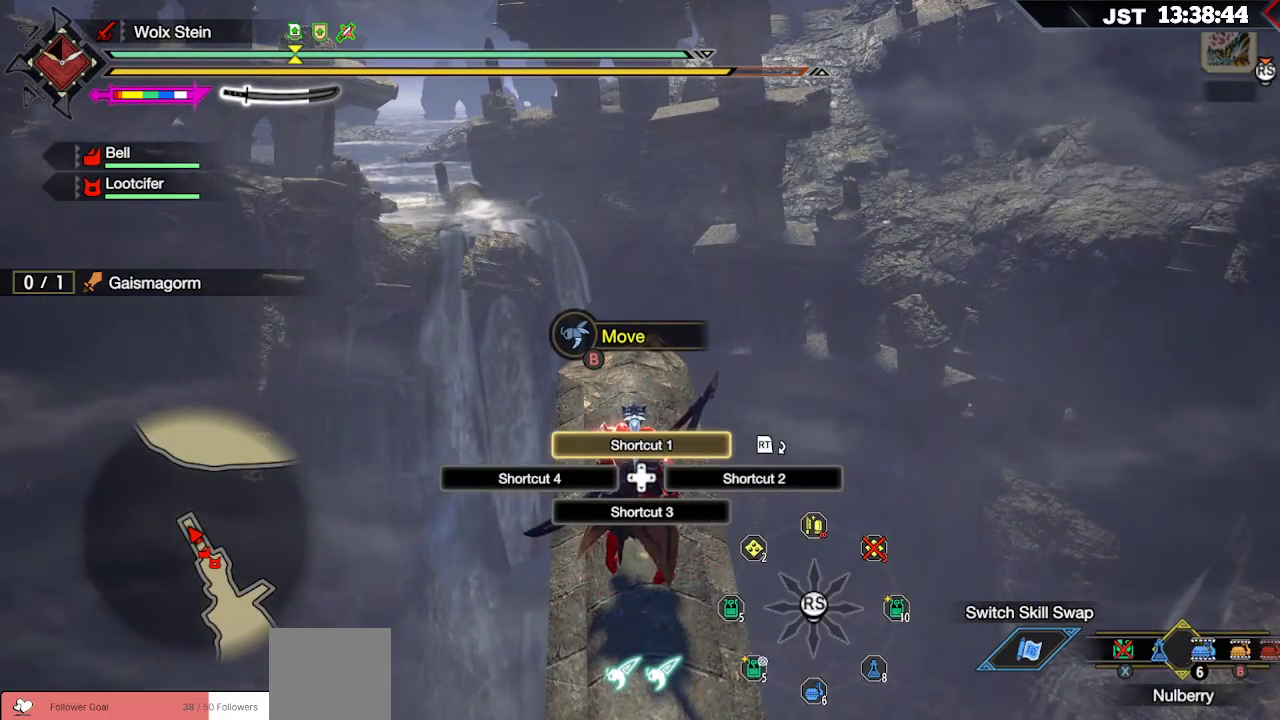
{"buttons": ["L1"], "left_stick": "center", "right_stick": "center", "events": [[17, "B", "up"], [83, "B", "down"], [167, "B", "up"], [233, "B", "down"], [300, "B", "up"], [367, "B", "down"], [450, "B", "up"]]}
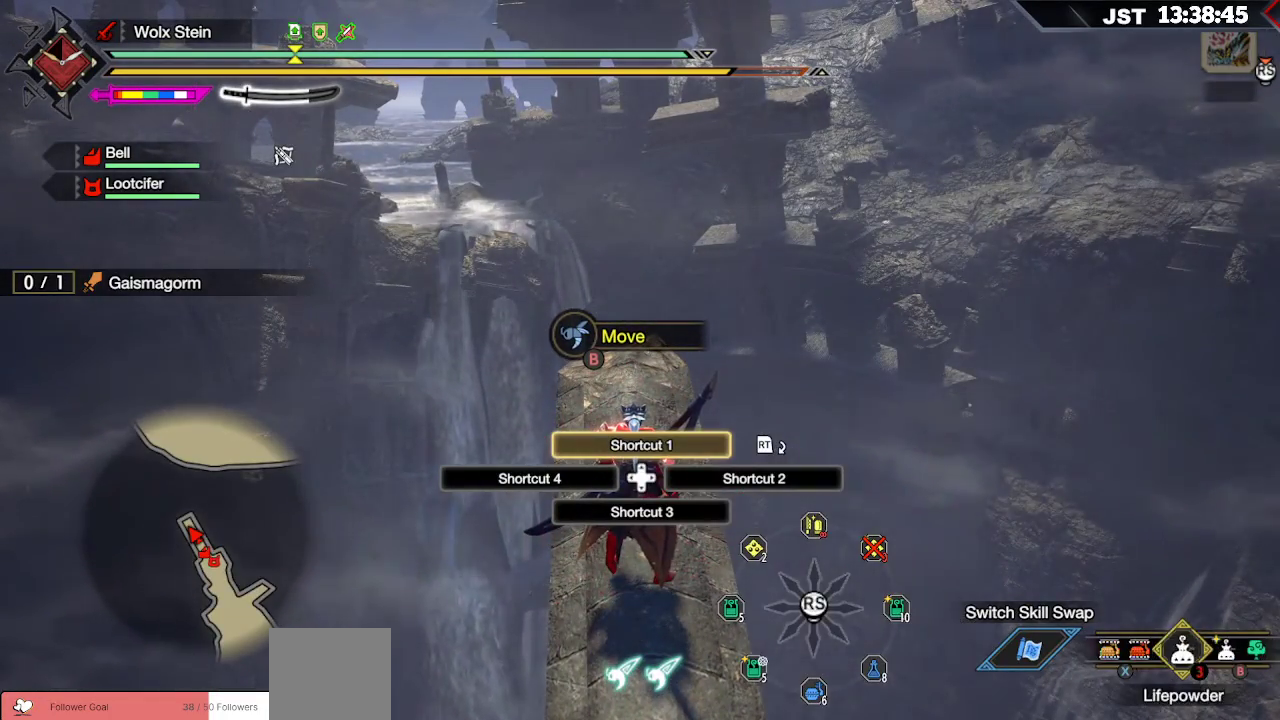
{"buttons": ["B", "L1"], "left_stick": "center", "right_stick": "center", "events": [[17, "B", "down"], [100, "B", "up"], [167, "B", "down"], [250, "B", "up"], [317, "B", "down"], [400, "B", "up"], [450, "B", "down"]]}
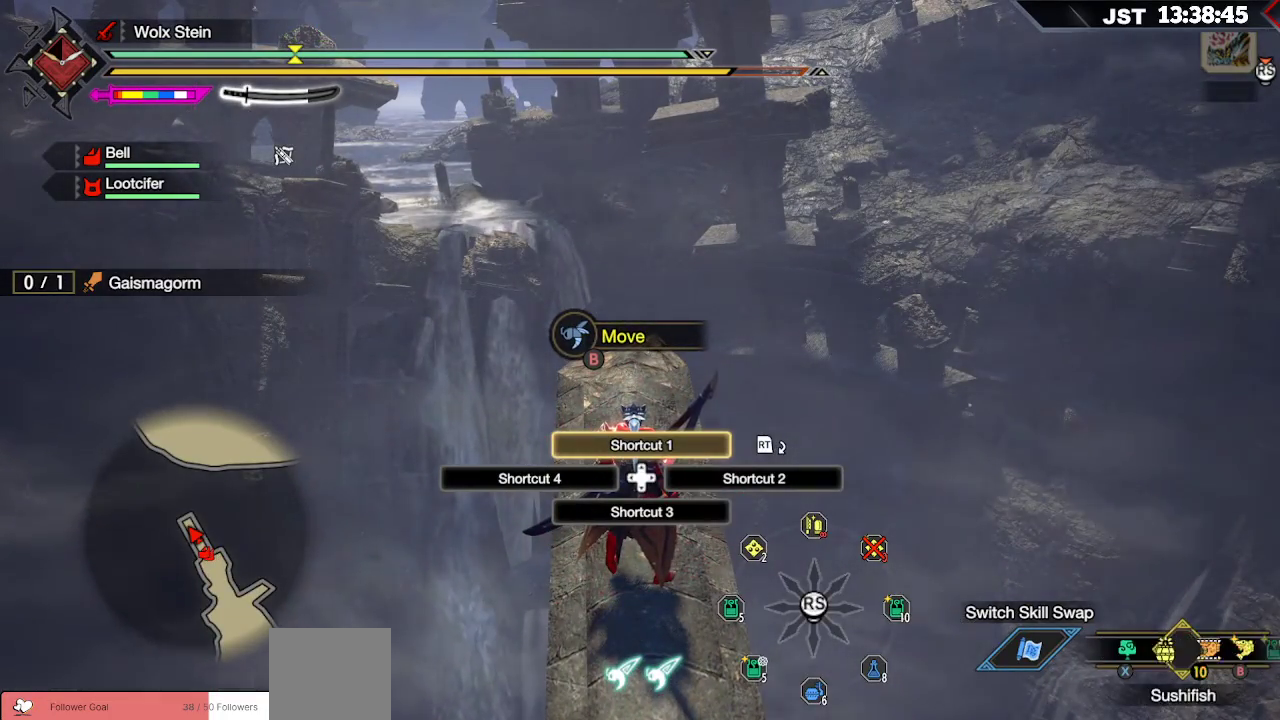
{"buttons": ["L1"], "left_stick": "center", "right_stick": "center", "events": [[50, "B", "up"], [100, "B", "down"], [200, "B", "up"], [250, "B", "down"], [333, "B", "up"]]}
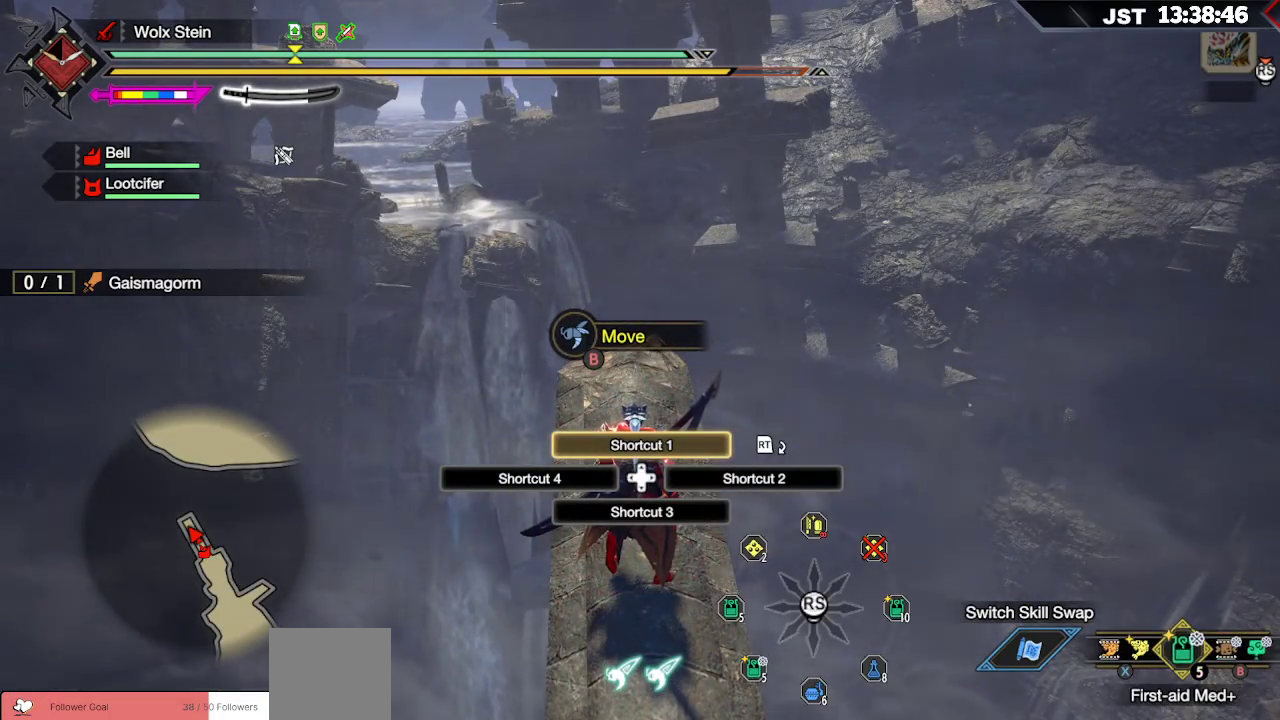
{"buttons": ["X", "L1"], "left_stick": "center", "right_stick": "center", "events": [[183, "X", "down"], [217, "X", "up"], [350, "X", "down"], [383, "X", "up"], [417, "X", "down"]]}